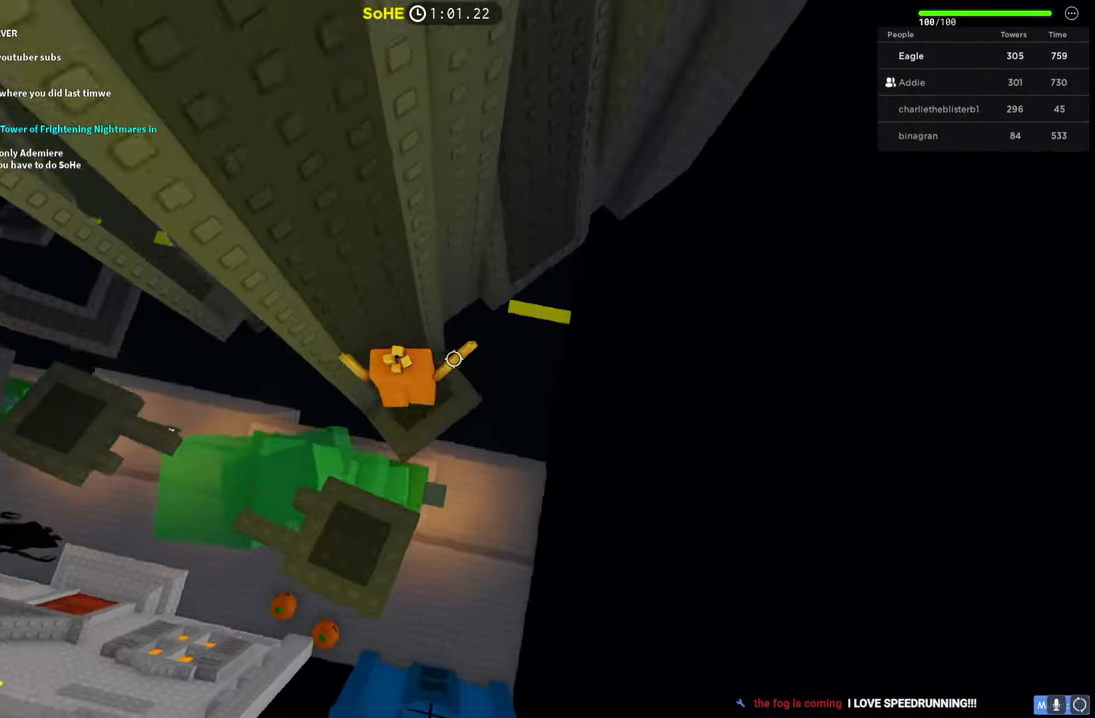
Gameplay with keyboard; each line is a JSON object with the keys held at the frame after it. "events" lists presses ("down") and releases ("up") of "a", "ctrl", "d", "e", "q", "s", "shift", "space" and "w" between this image and that frame as [ms after this image, input, new state], when the widget could be followed in between. No other keys are recorded. Mouse input is not recorded.
{"keys": ["space", "w"], "events": [[17, "d", "down"], [50, "w", "down"], [134, "space", "down"], [484, "d", "up"]]}
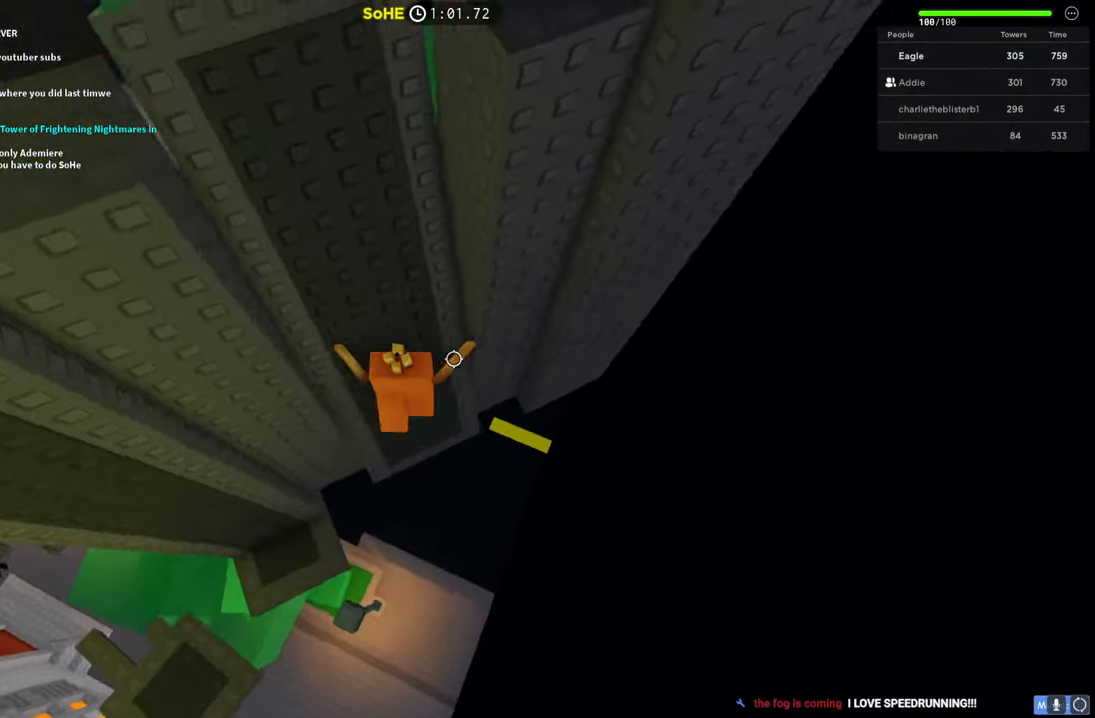
{"keys": ["q", "space"], "events": [[134, "a", "down"], [434, "a", "up"], [434, "q", "down"], [450, "w", "up"]]}
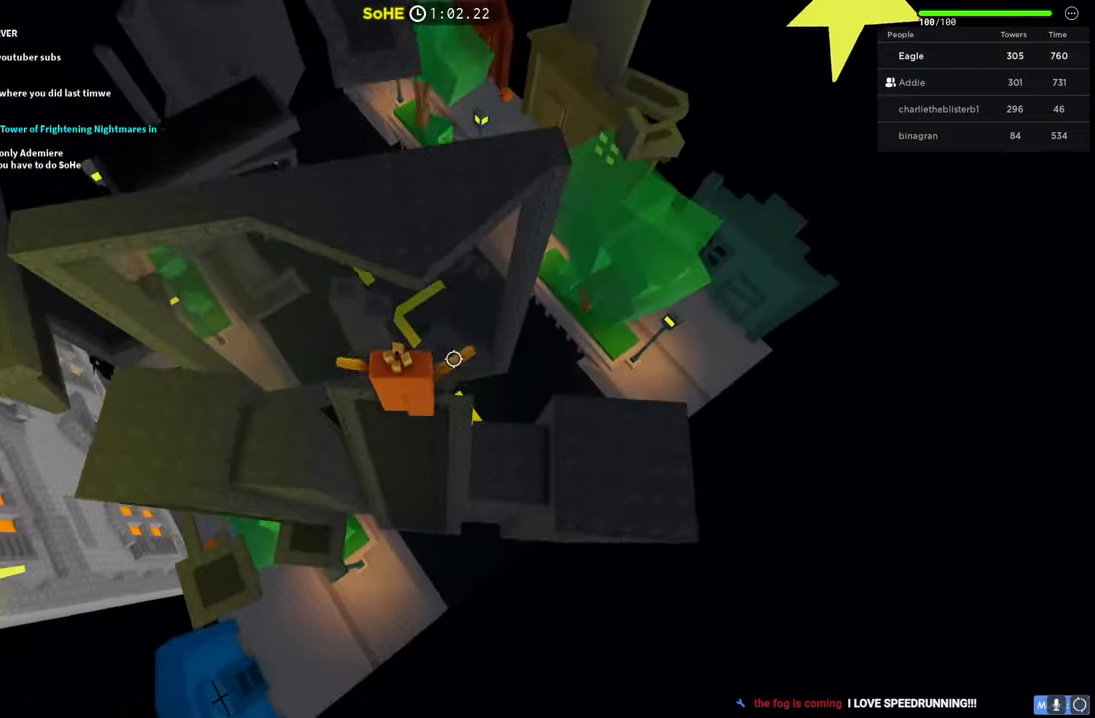
{"keys": ["space", "w"], "events": [[17, "space", "up"], [34, "q", "up"], [317, "w", "down"], [367, "space", "down"]]}
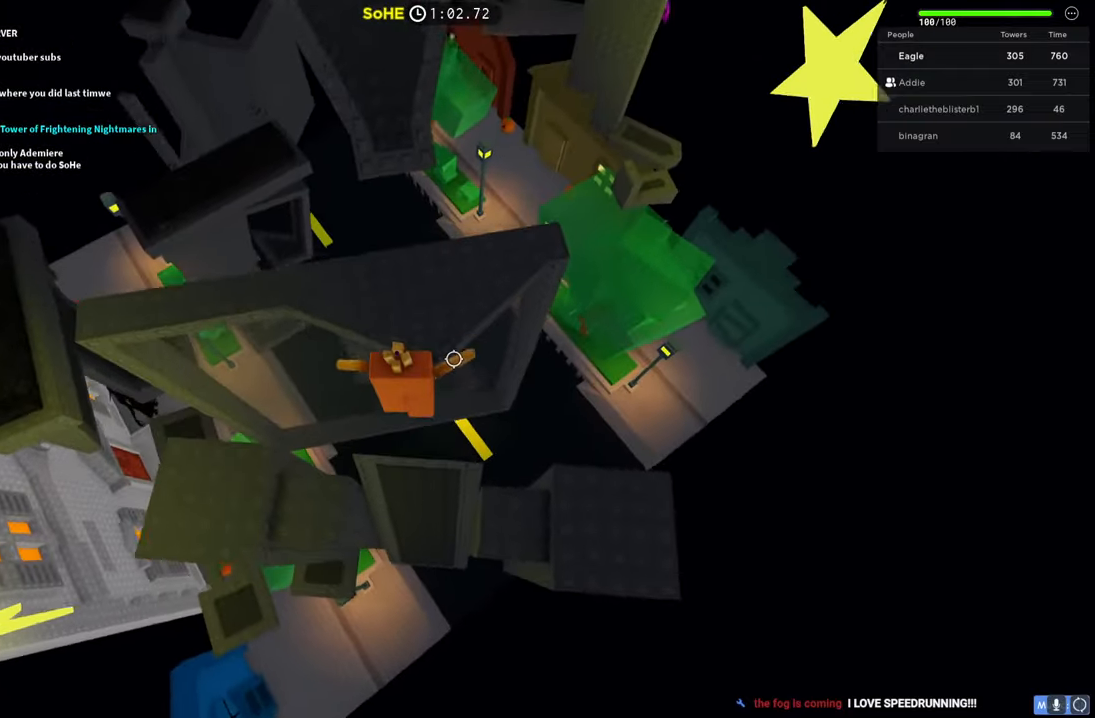
{"keys": ["space", "w"], "events": [[84, "space", "up"], [300, "space", "down"]]}
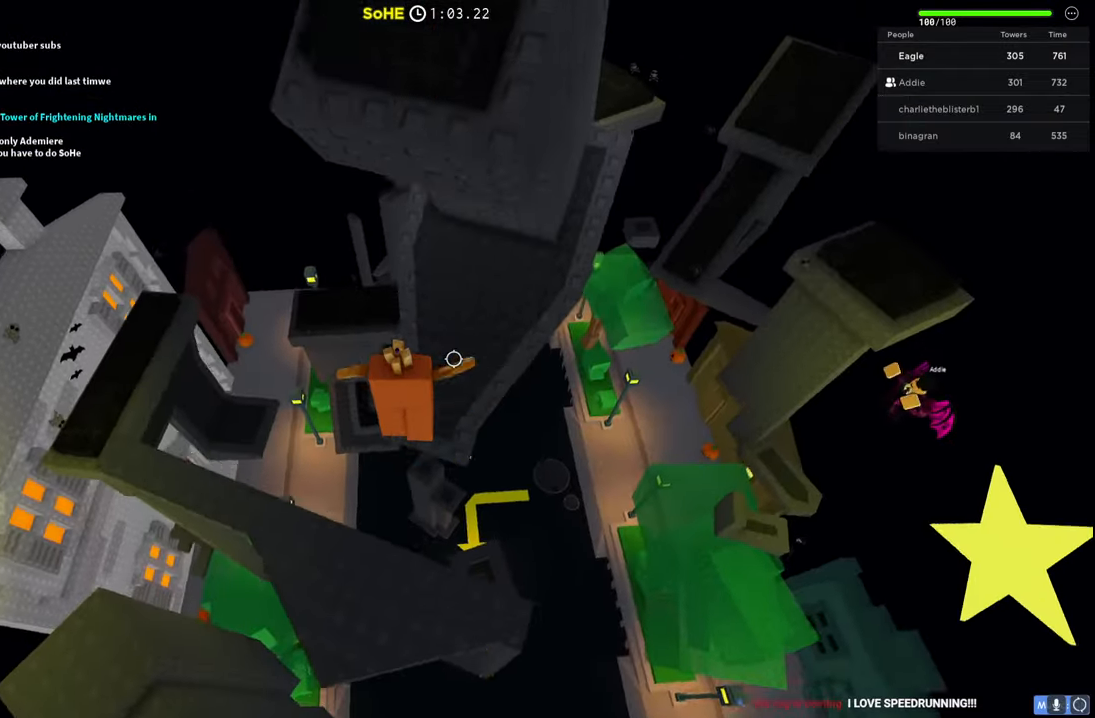
{"keys": ["w"], "events": [[50, "space", "up"], [67, "space", "down"], [134, "space", "up"], [350, "a", "down"], [467, "a", "up"]]}
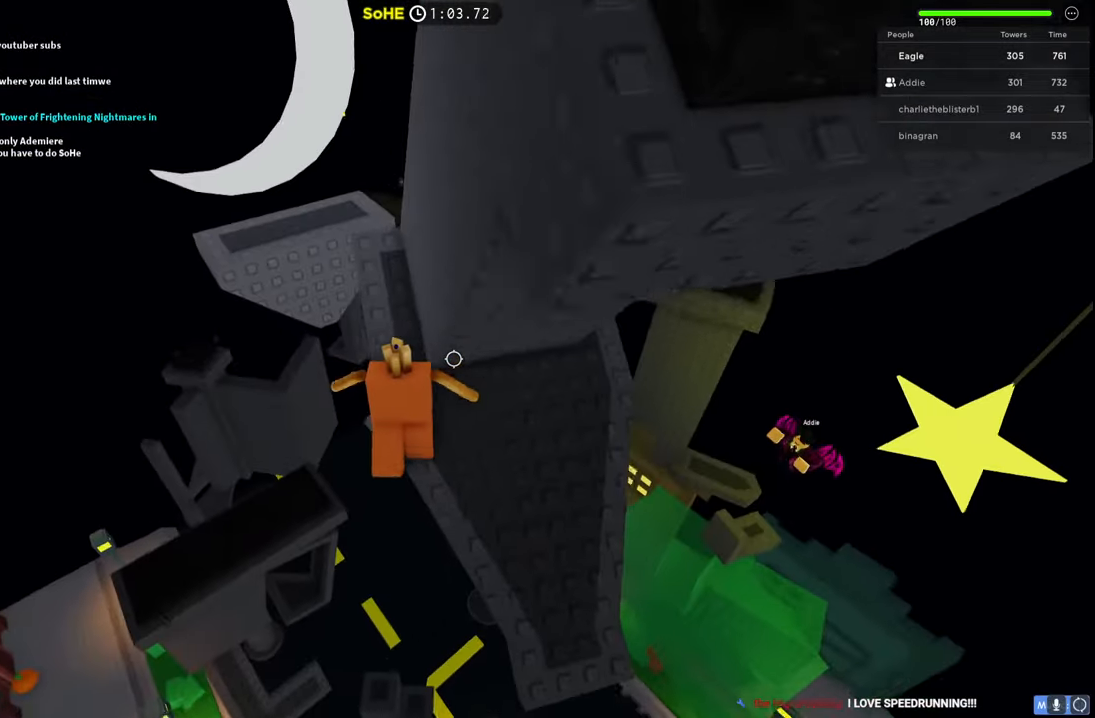
{"keys": ["w"], "events": [[250, "space", "down"], [300, "a", "down"], [417, "space", "up"], [484, "a", "up"]]}
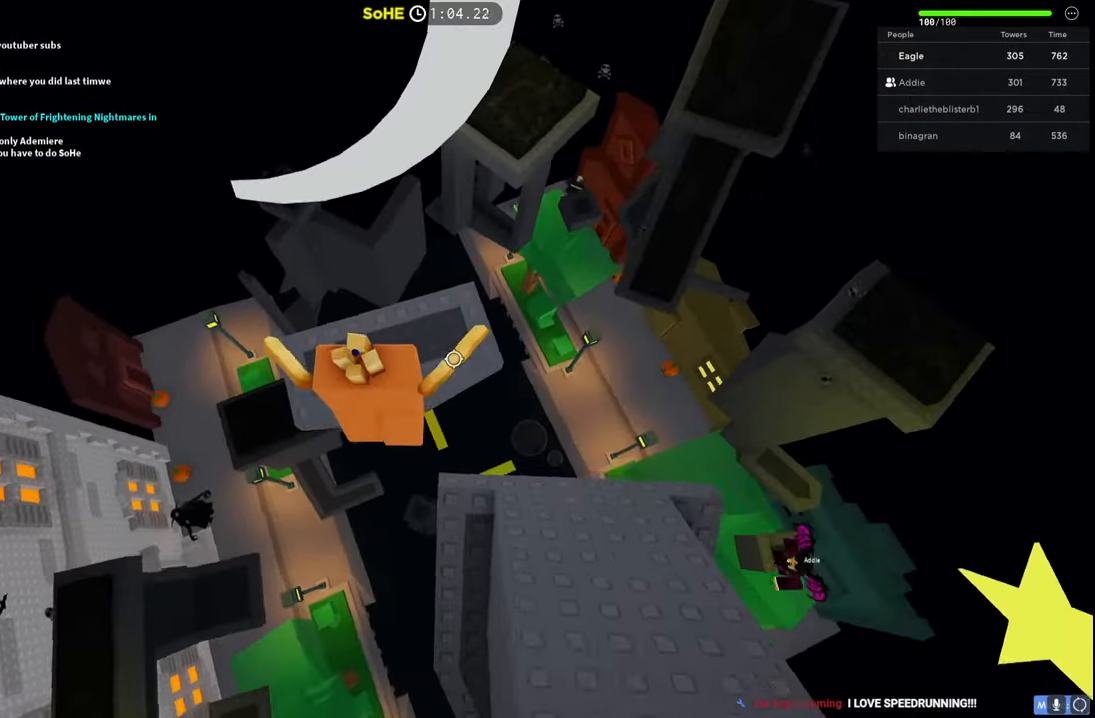
{"keys": ["a", "space", "w"], "events": [[267, "space", "down"], [350, "a", "down"]]}
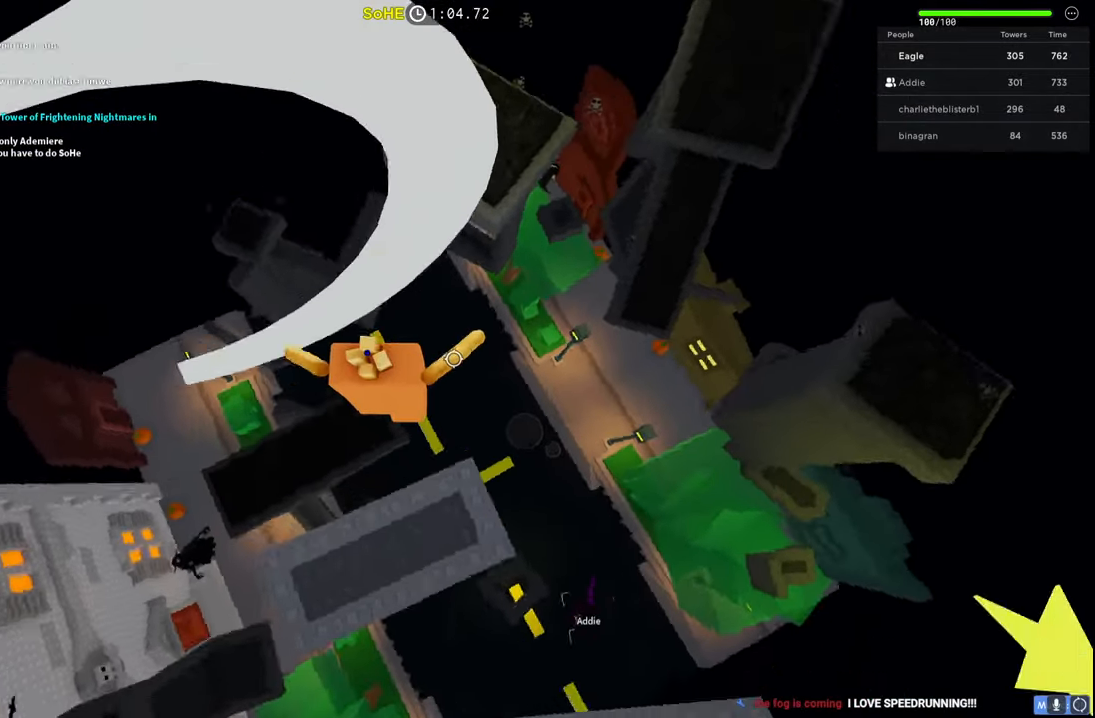
{"keys": ["w"], "events": [[17, "space", "up"], [117, "a", "up"], [334, "a", "down"], [484, "a", "up"]]}
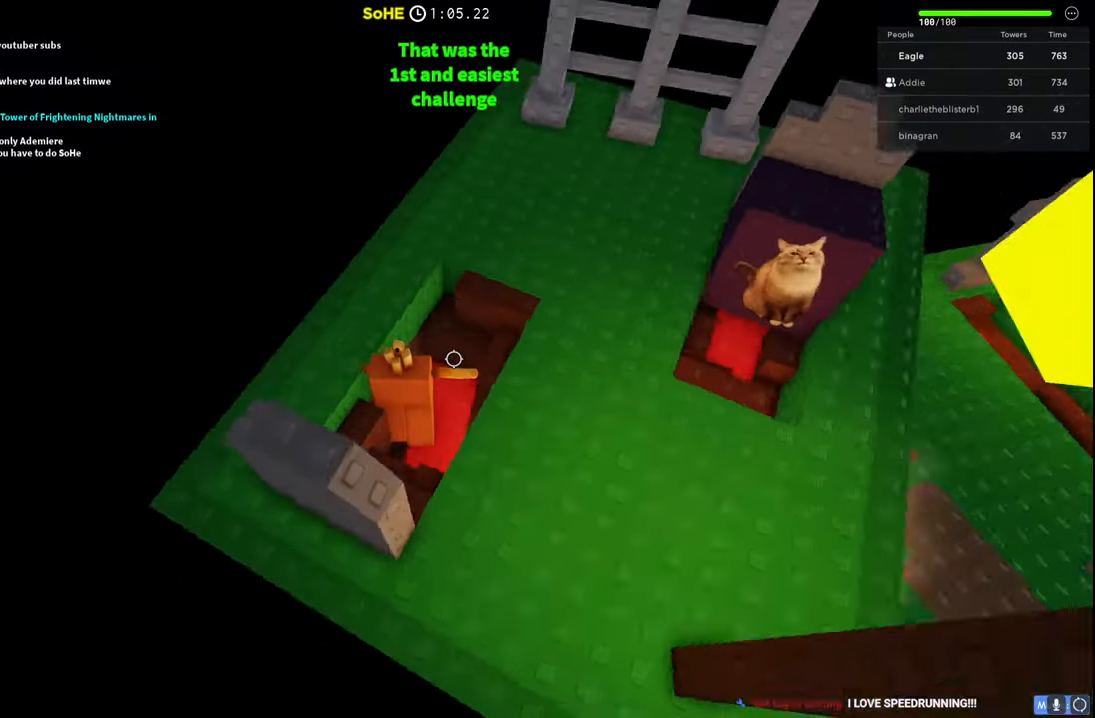
{"keys": ["d", "space", "w"], "events": [[34, "d", "down"], [34, "space", "down"]]}
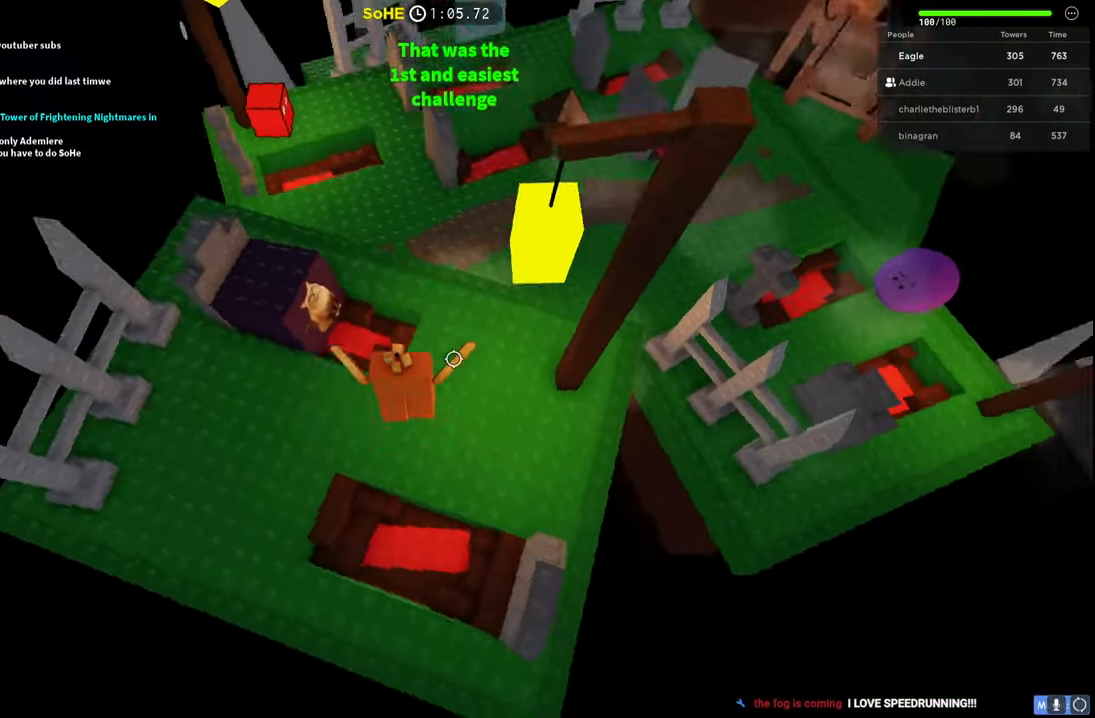
{"keys": ["space", "w"], "events": [[117, "d", "up"]]}
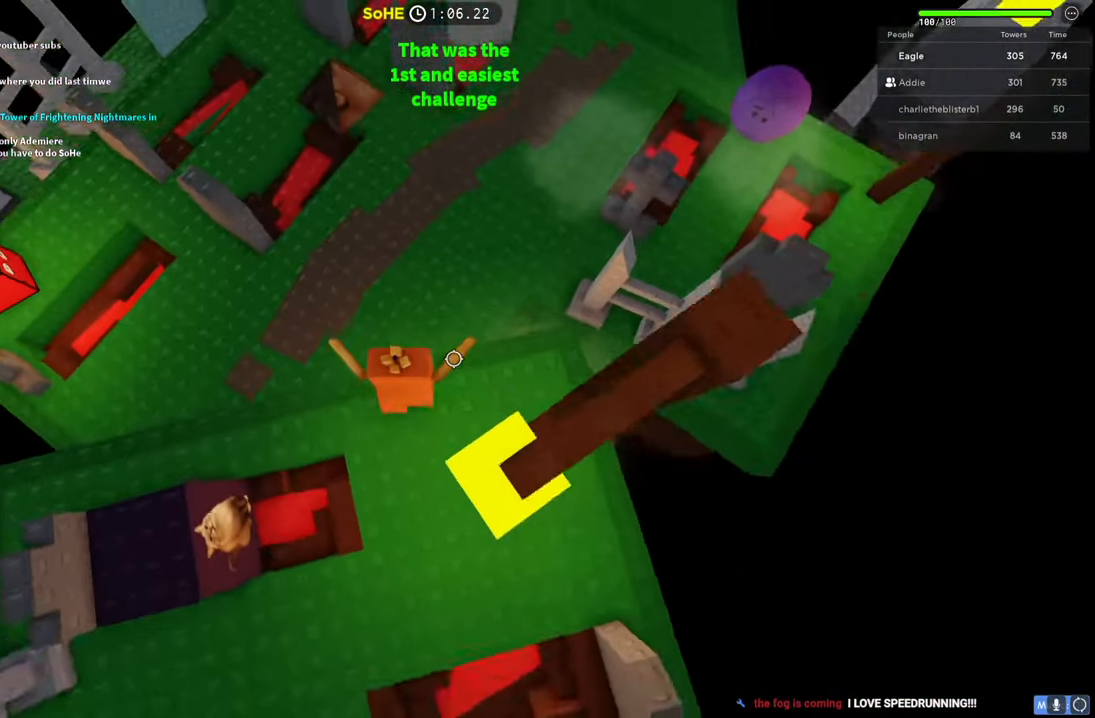
{"keys": ["space", "w"], "events": []}
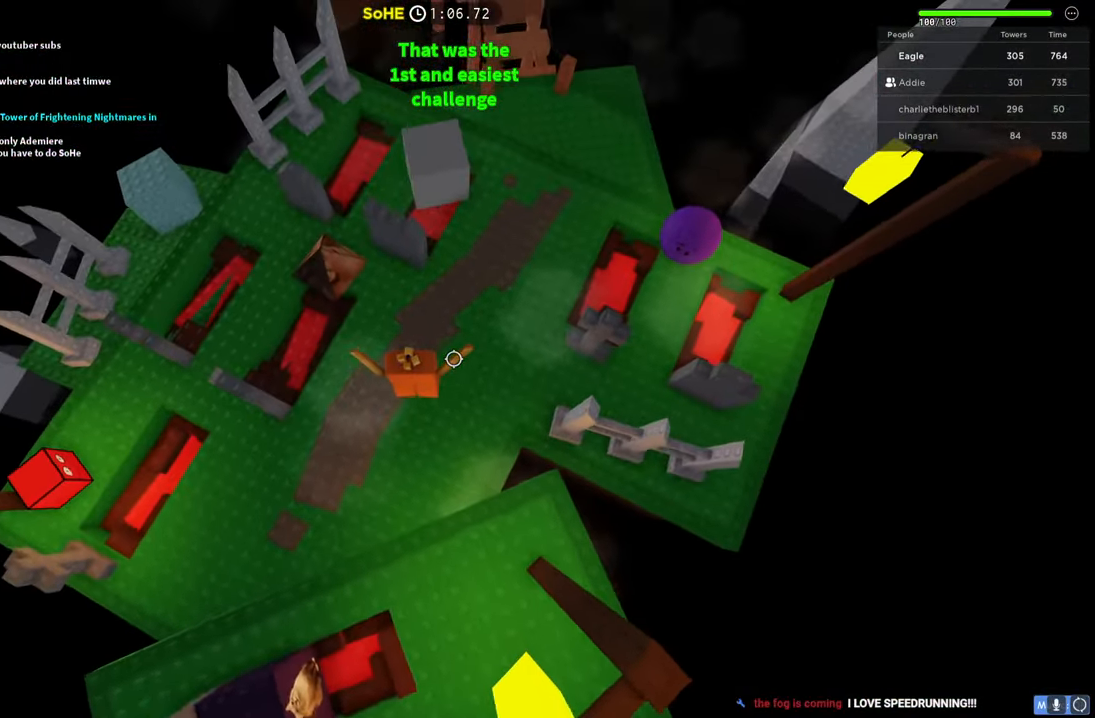
{"keys": ["space", "w"], "events": [[384, "d", "down"], [484, "d", "up"]]}
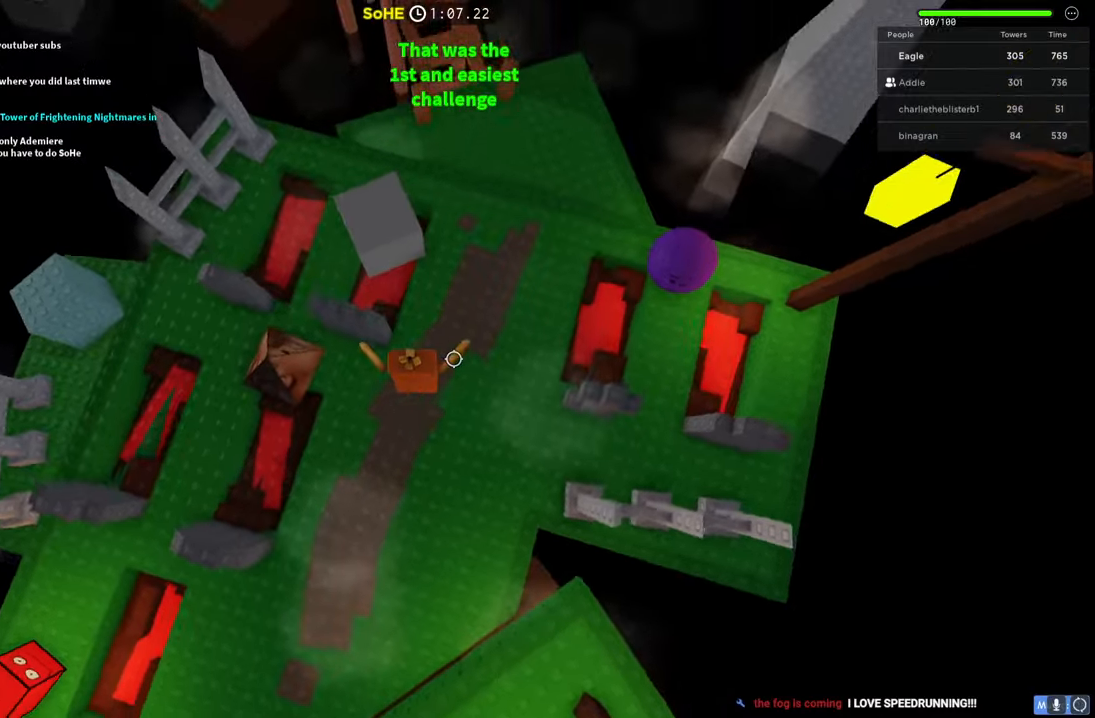
{"keys": ["space", "w"], "events": []}
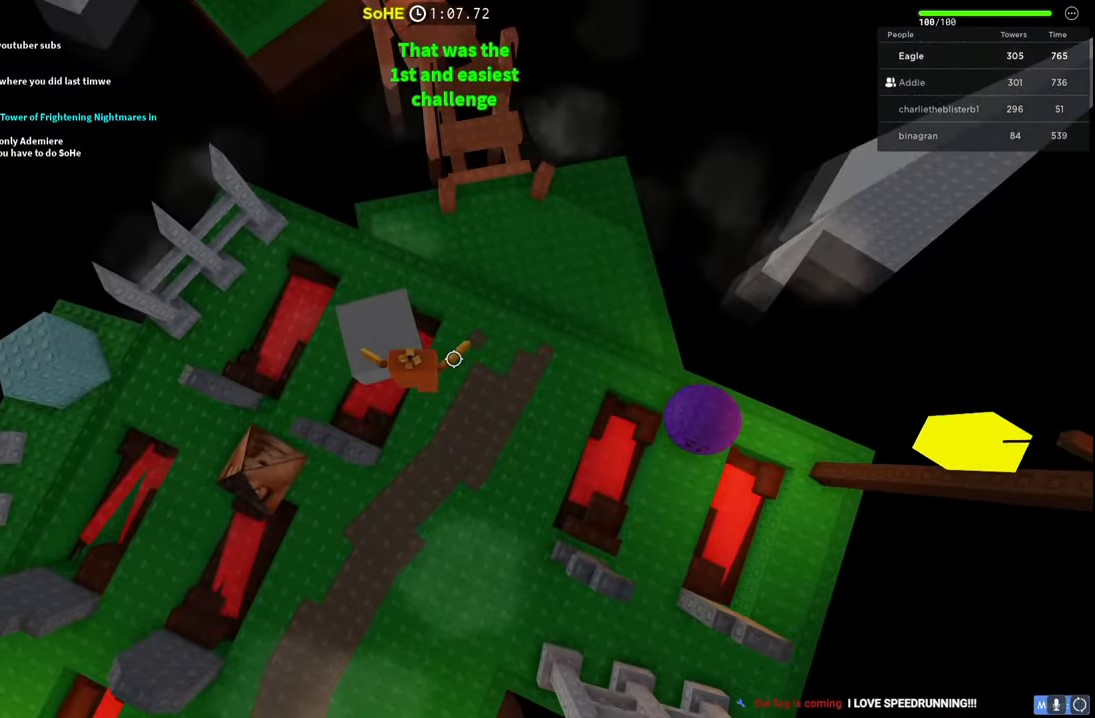
{"keys": ["space", "w"], "events": []}
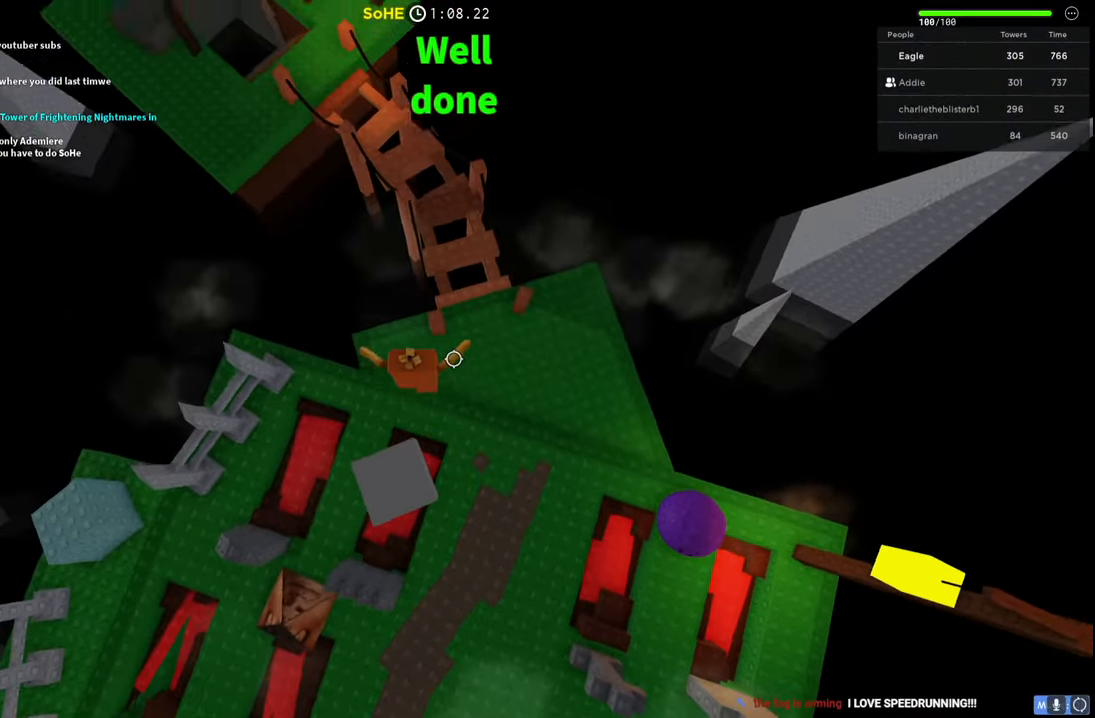
{"keys": ["space", "w"], "events": []}
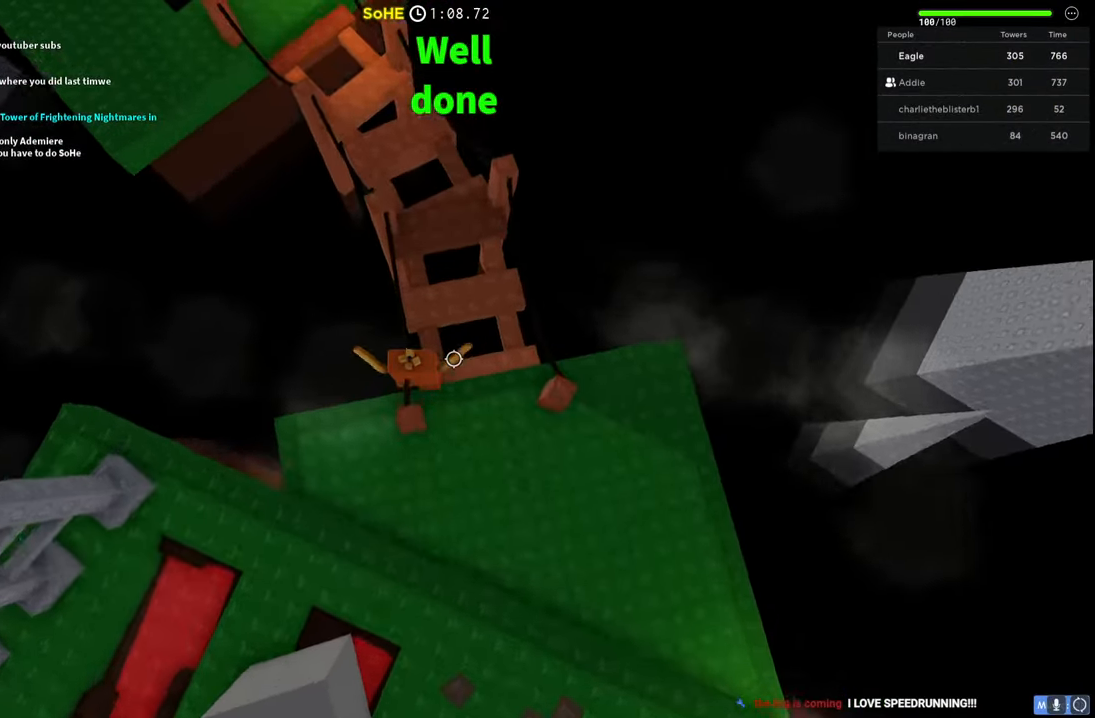
{"keys": ["space", "w"], "events": []}
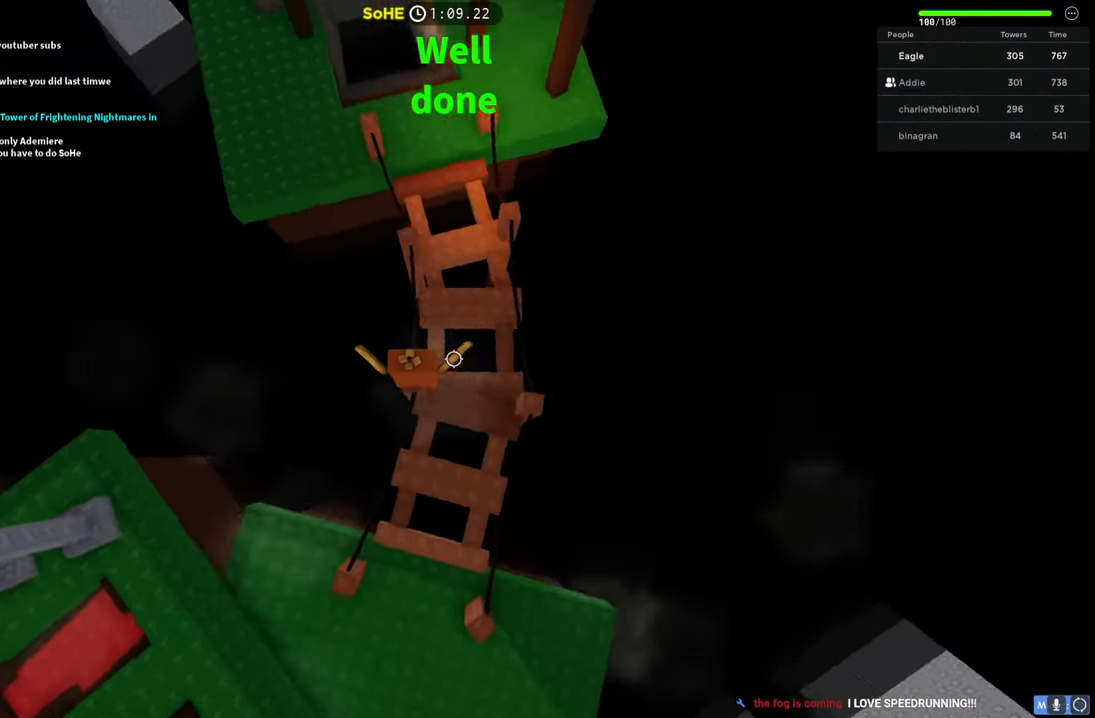
{"keys": ["space", "w"], "events": []}
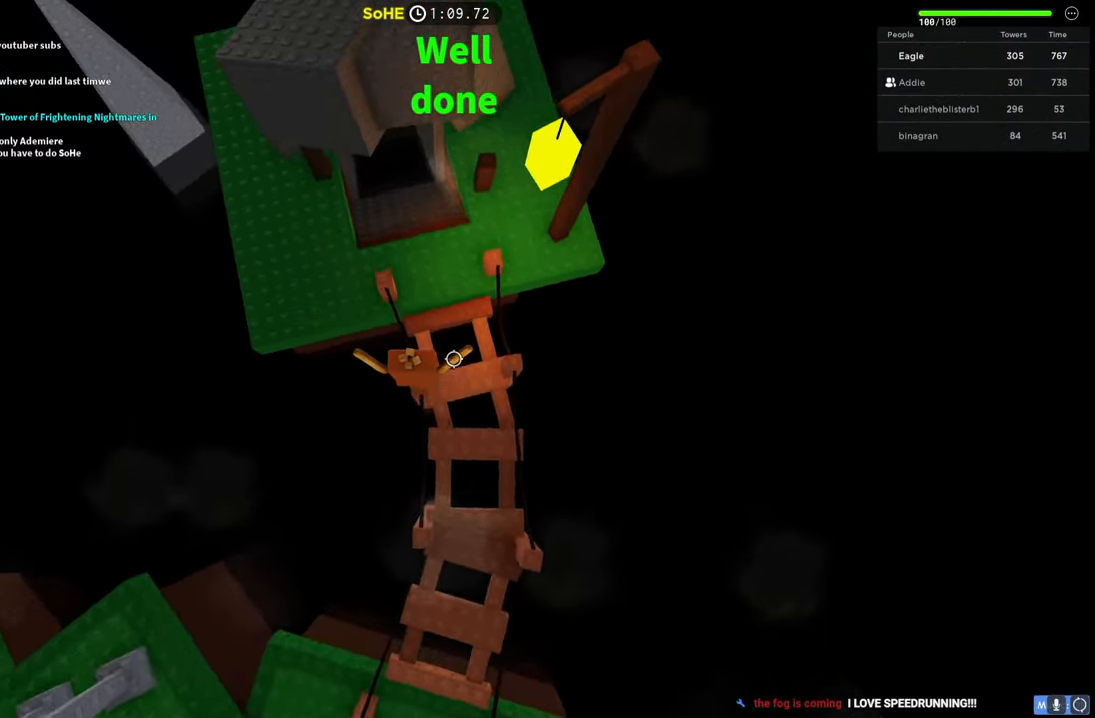
{"keys": ["w"], "events": [[367, "space", "up"]]}
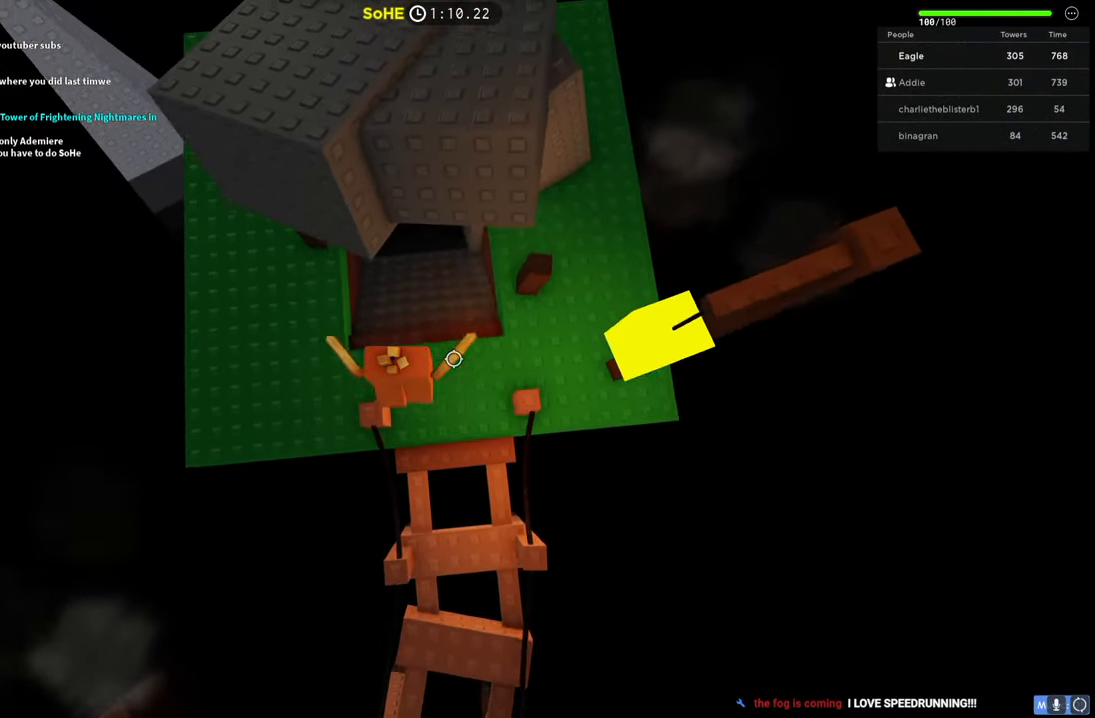
{"keys": ["w"], "events": []}
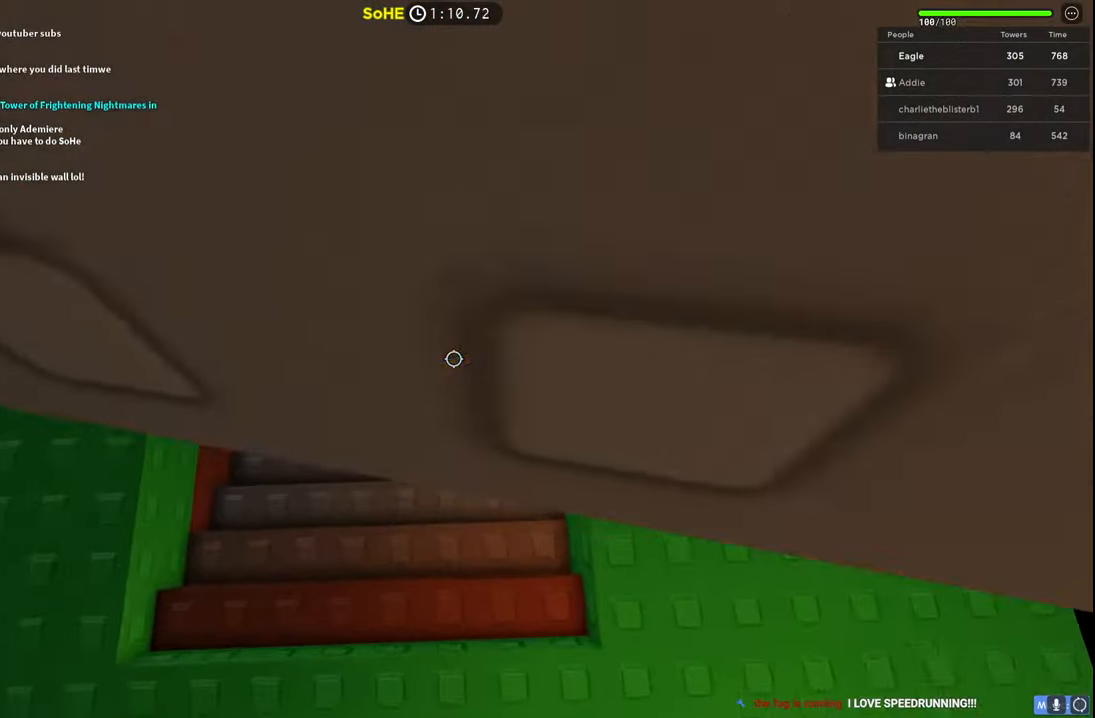
{"keys": ["w"], "events": []}
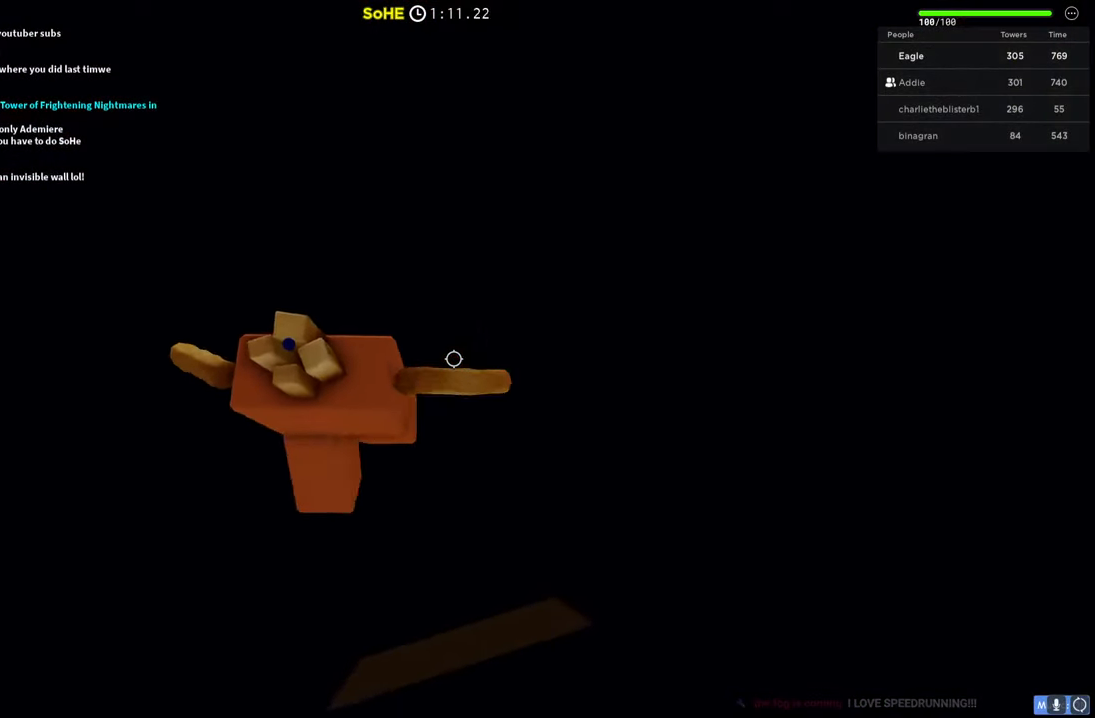
{"keys": ["d", "w"], "events": [[367, "d", "down"]]}
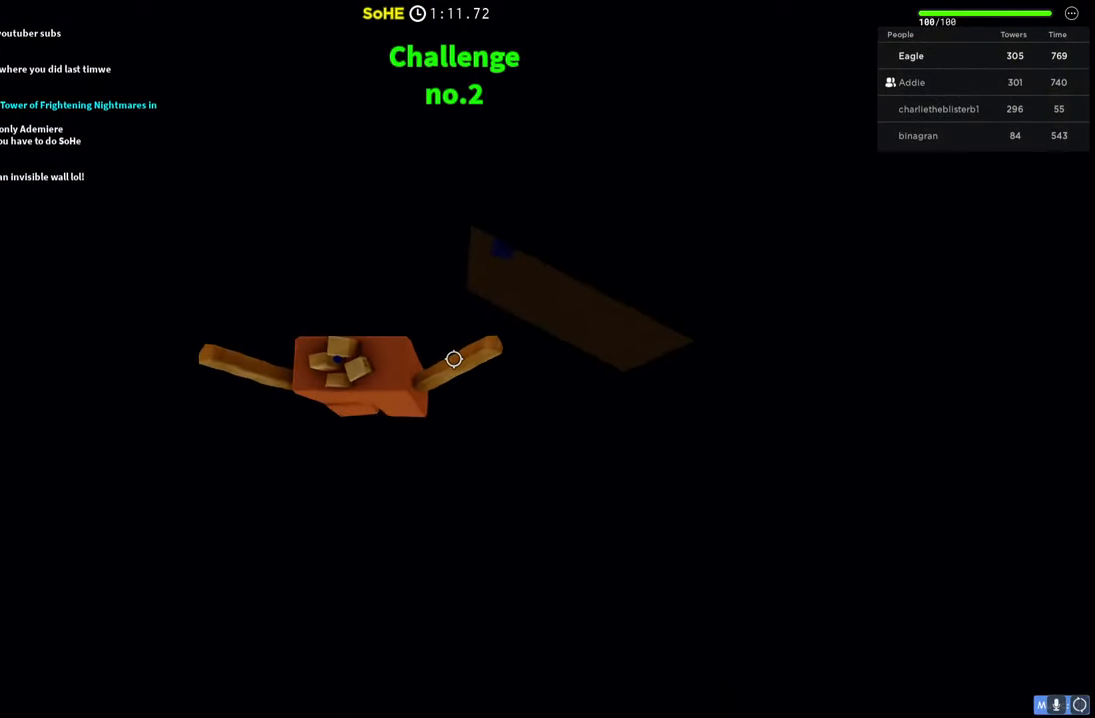
{"keys": ["w"], "events": [[267, "d", "up"]]}
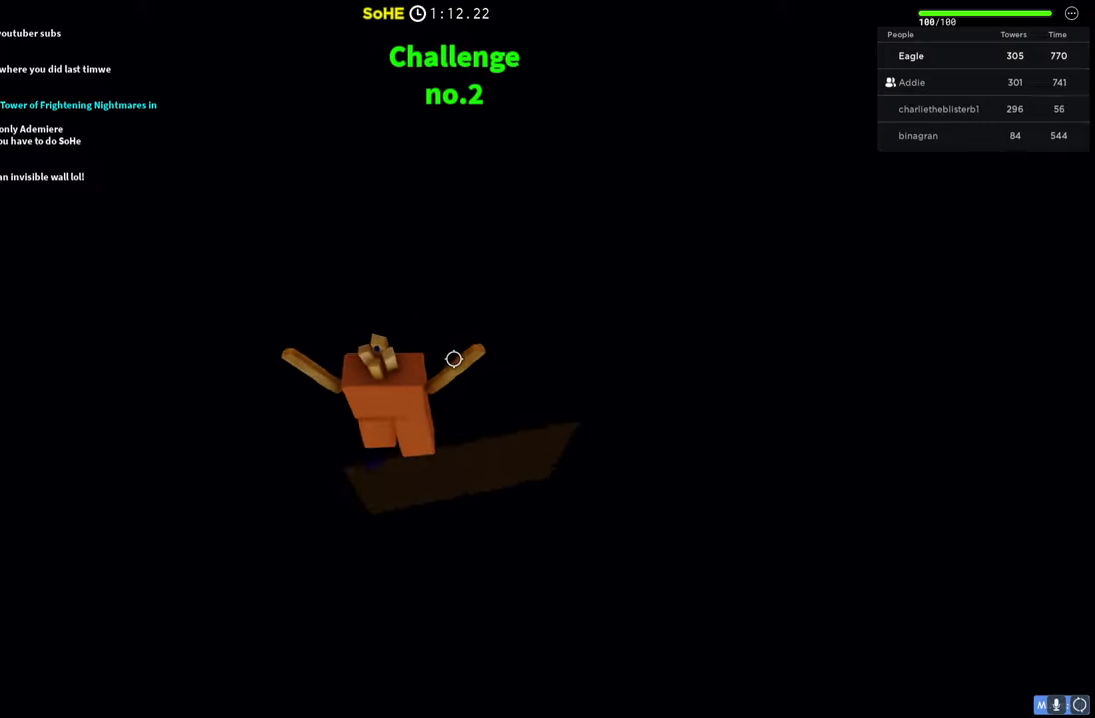
{"keys": ["w"], "events": [[267, "d", "down"], [400, "d", "up"]]}
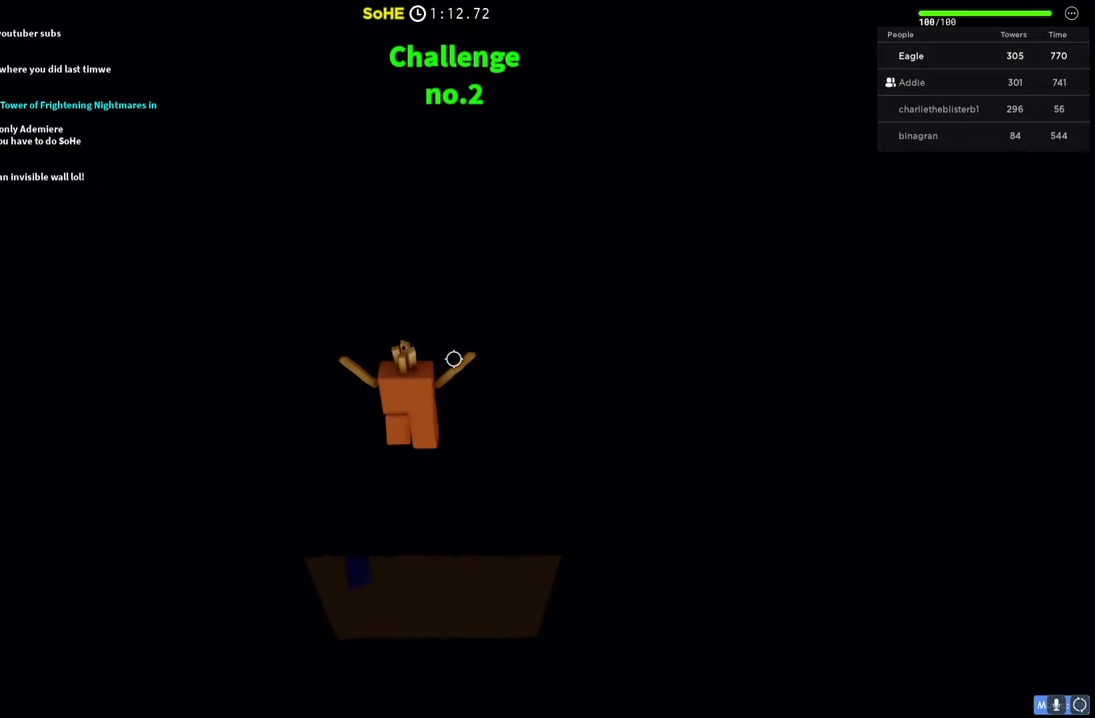
{"keys": ["w"], "events": []}
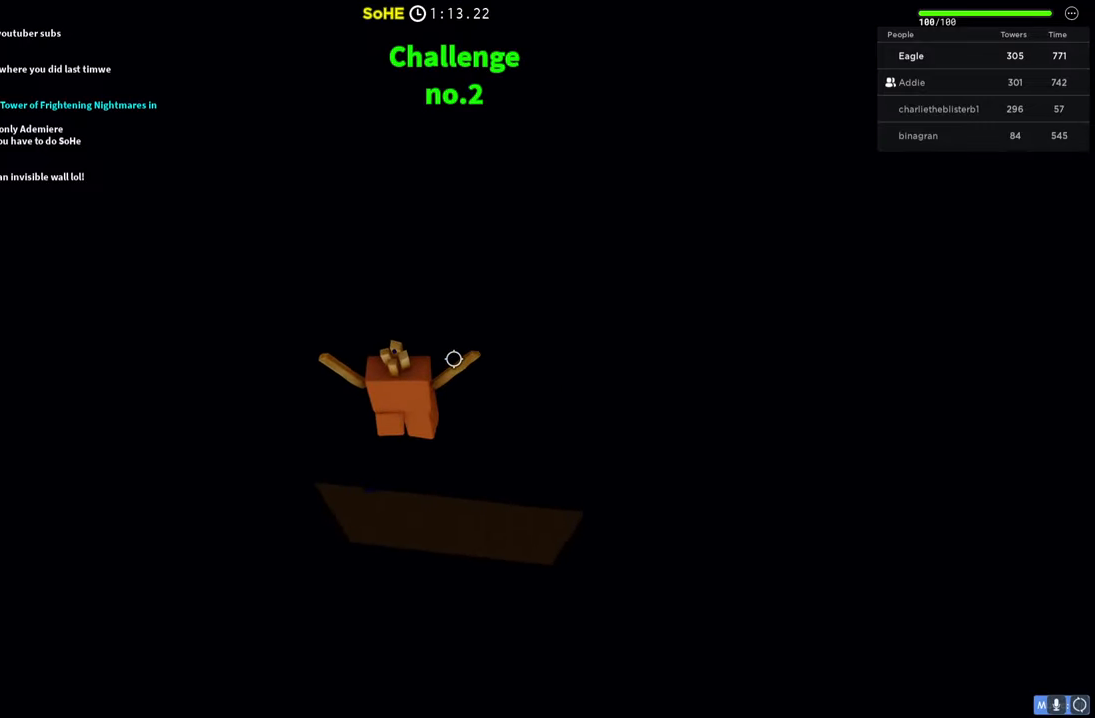
{"keys": ["a", "w"], "events": [[384, "a", "down"]]}
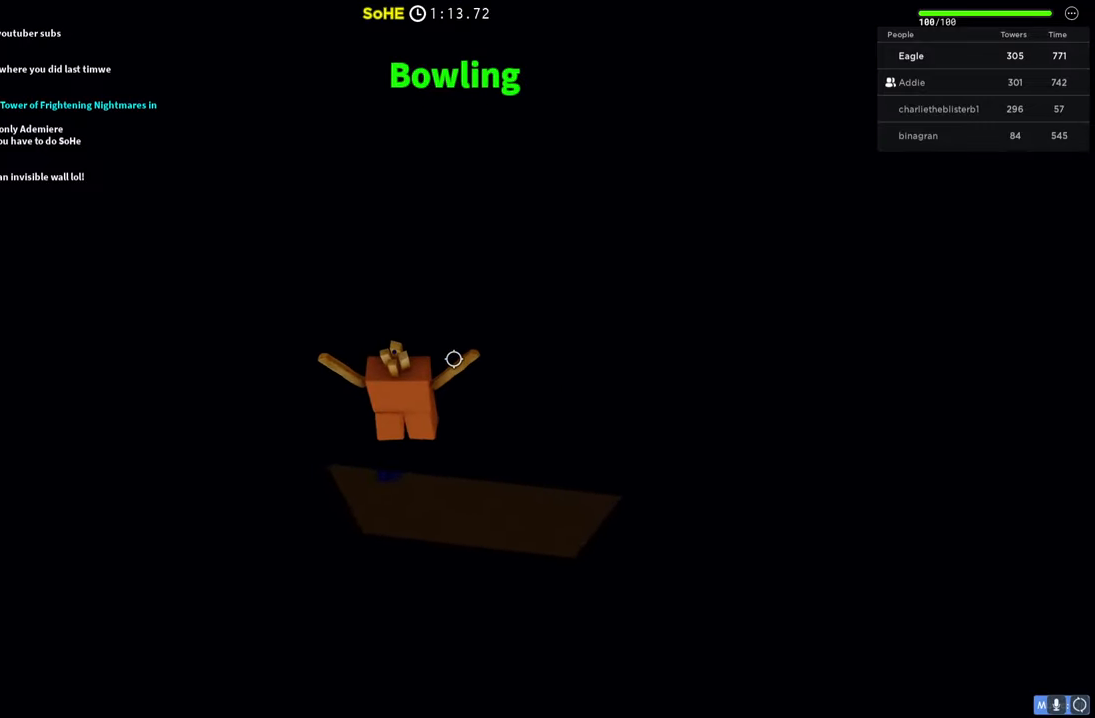
{"keys": ["w"], "events": [[417, "a", "up"]]}